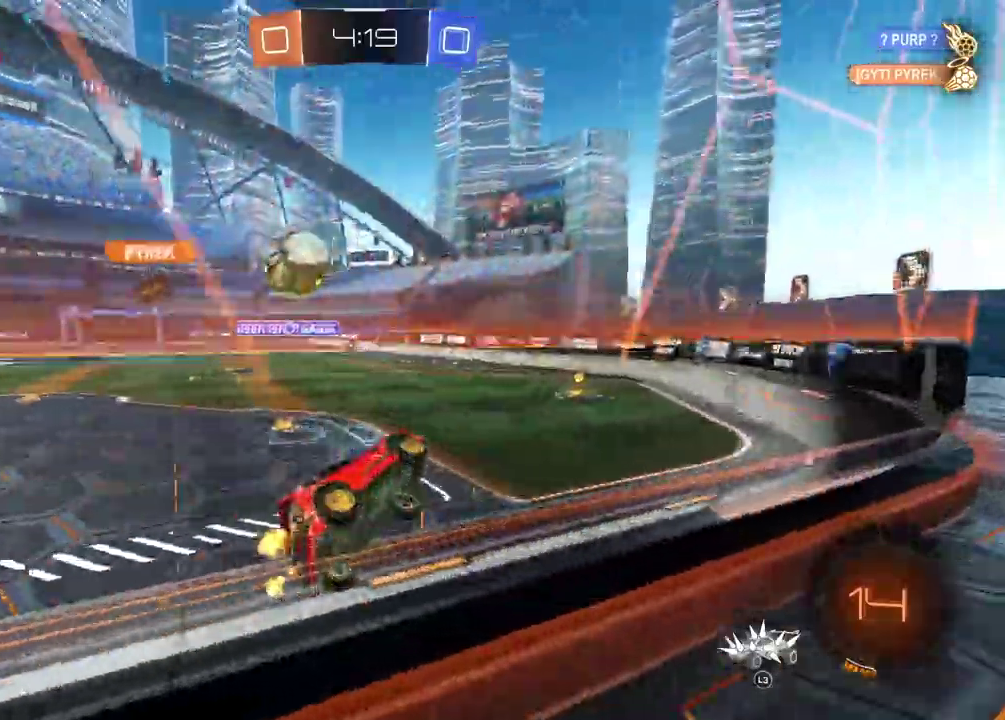
Gameplay with a controller (PlayStation layout); each line is a JSON object with the inputs held at the frame after it. "events" lists button and stick changes between this image and that frame as [ms after this image, input, new state], when the widget could be followed in between. Not read: L1 R1.
{"buttons": ["R2"], "left_stick": "left", "right_stick": "center", "events": [[17, "CIRCLE", "down"], [467, "CIRCLE", "up"]]}
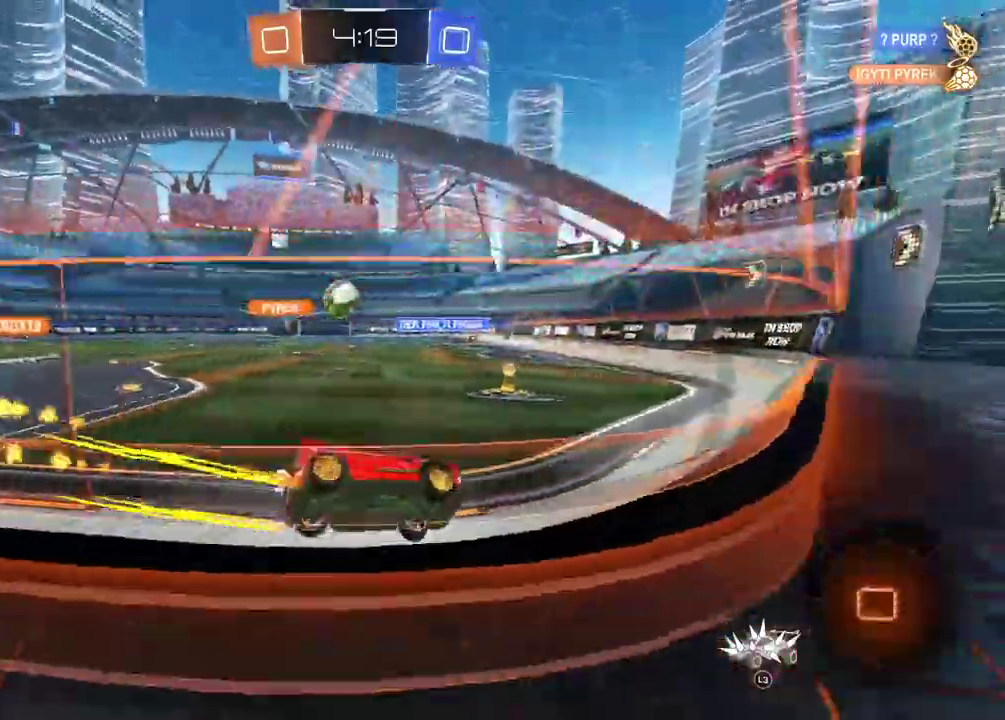
{"buttons": [], "left_stick": "left", "right_stick": "center"}
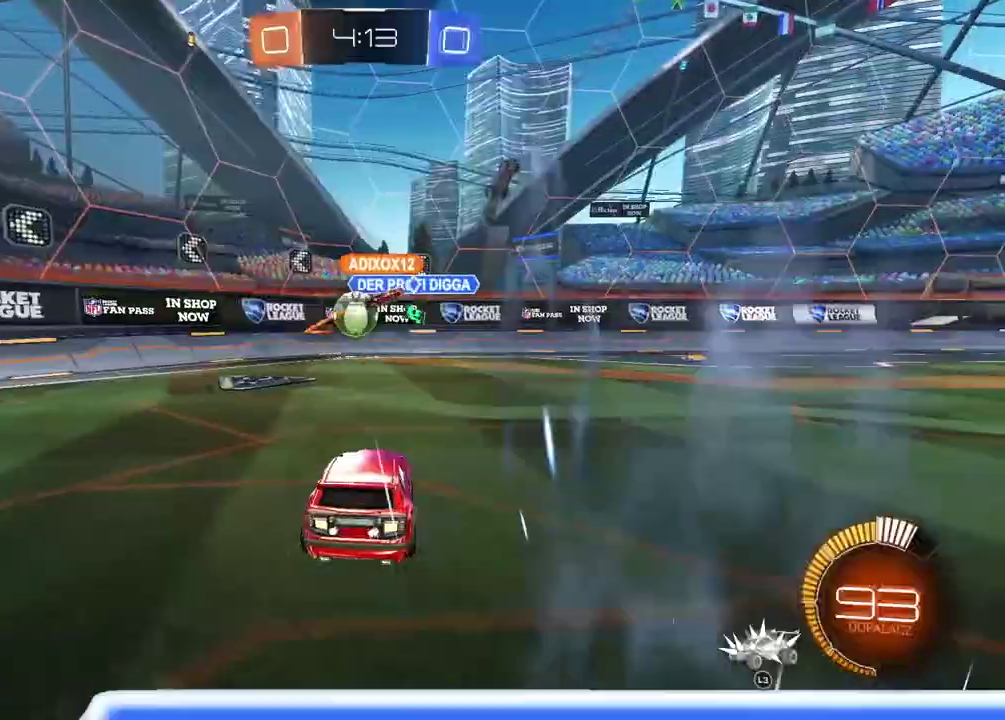
{"buttons": ["CROSS", "CIRCLE", "R2", "L3"], "left_stick": "center", "right_stick": "center", "events": [[150, "left_stick", "center"], [333, "R2", "down"], [350, "CIRCLE", "down"], [383, "CROSS", "down"], [417, "L3", "down"]]}
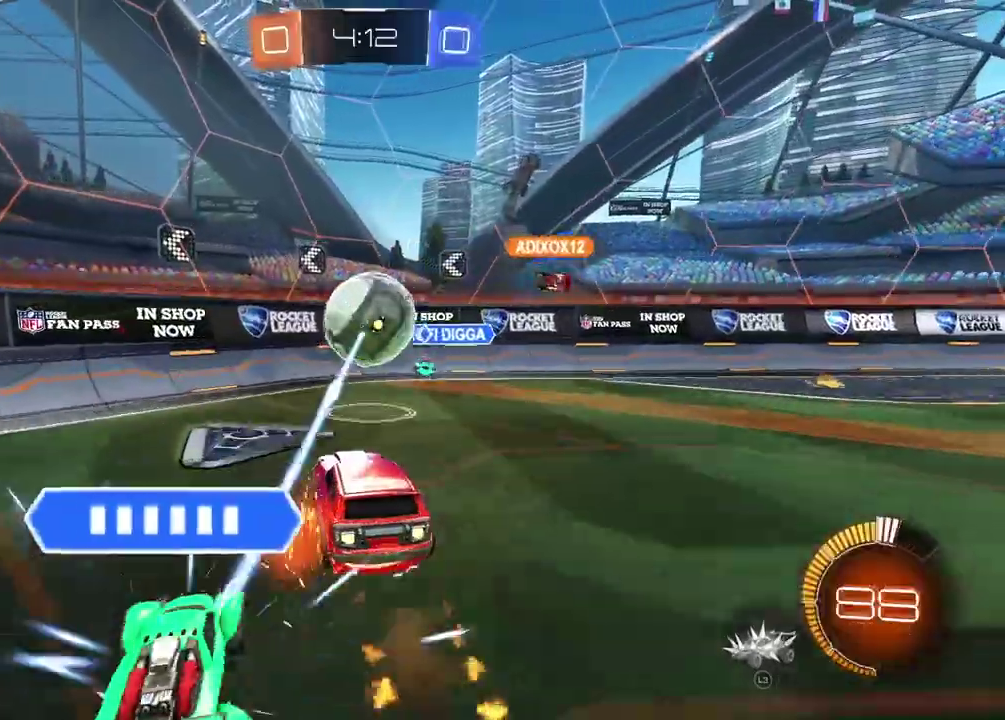
{"buttons": ["CROSS", "CIRCLE", "R2"], "left_stick": "center", "right_stick": "center", "events": [[50, "L3", "up"], [317, "left_stick", "right"], [383, "left_stick", "center"]]}
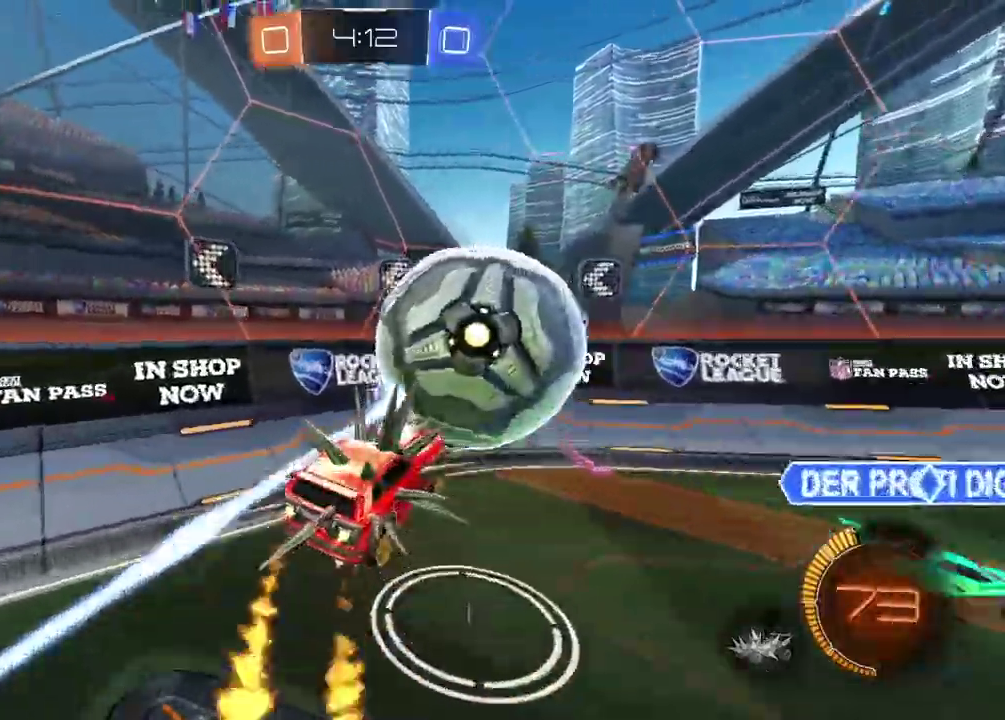
{"buttons": ["R2"], "left_stick": "up-right", "right_stick": "center", "events": [[167, "CROSS", "up"], [183, "left_stick", "up-right"], [200, "L2", "down"], [333, "L2", "up"], [333, "left_stick", "right"], [483, "CIRCLE", "up"], [500, "left_stick", "up-right"]]}
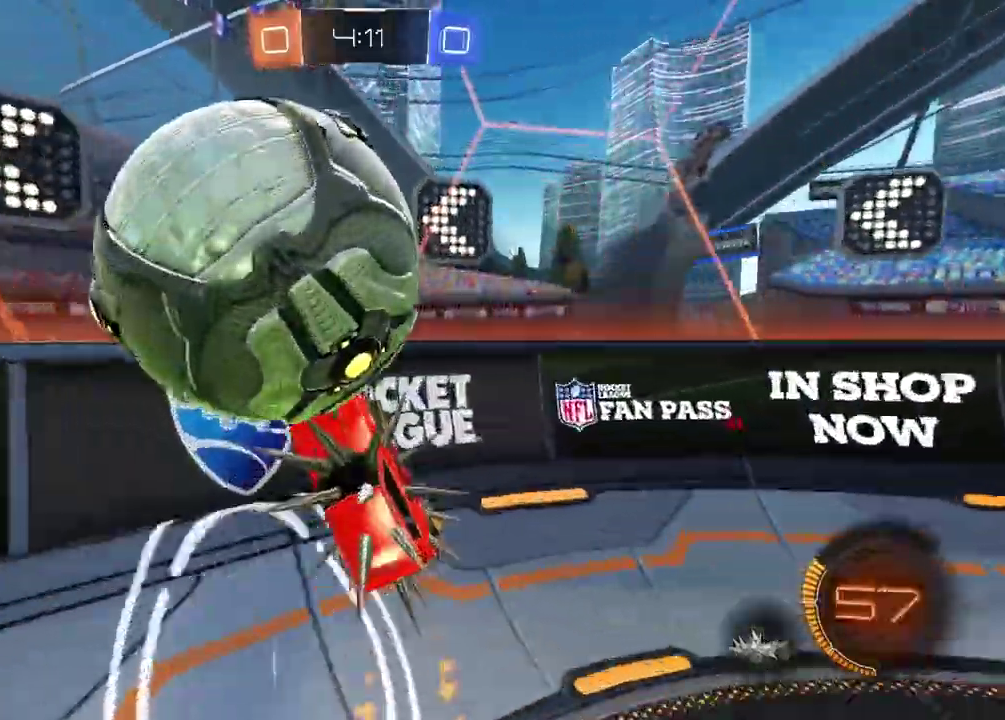
{"buttons": ["CIRCLE", "R2"], "left_stick": "right", "right_stick": "center", "events": [[50, "CIRCLE", "down"], [467, "left_stick", "right"]]}
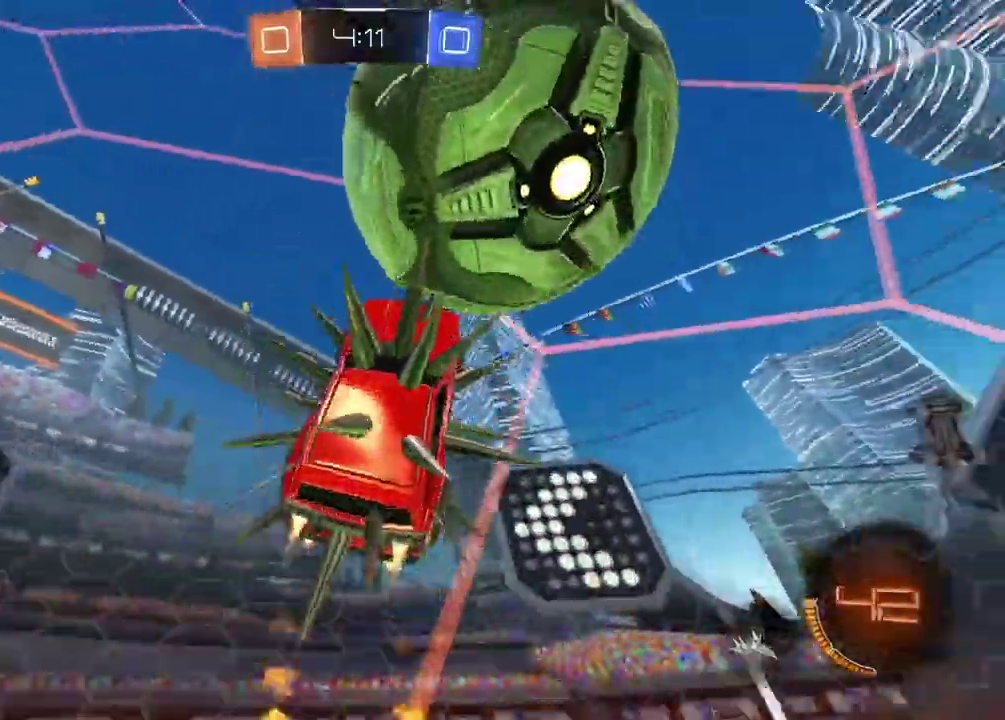
{"buttons": ["CIRCLE", "R2"], "left_stick": "center", "right_stick": "center"}
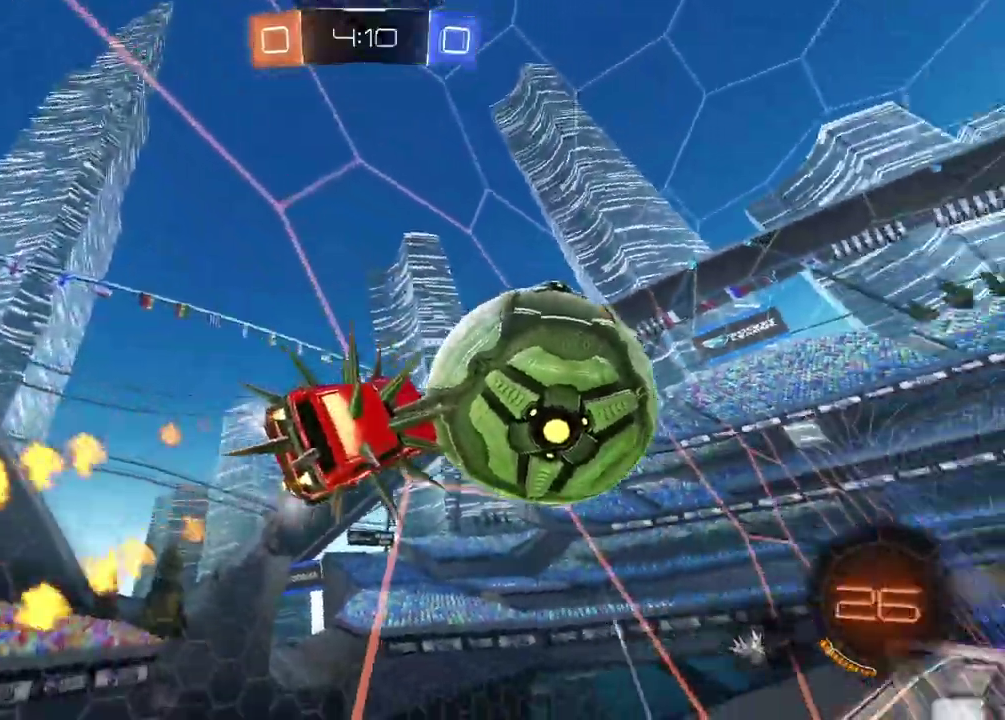
{"buttons": ["CIRCLE", "R2"], "left_stick": "center", "right_stick": "center", "events": [[33, "left_stick", "right"], [150, "left_stick", "center"]]}
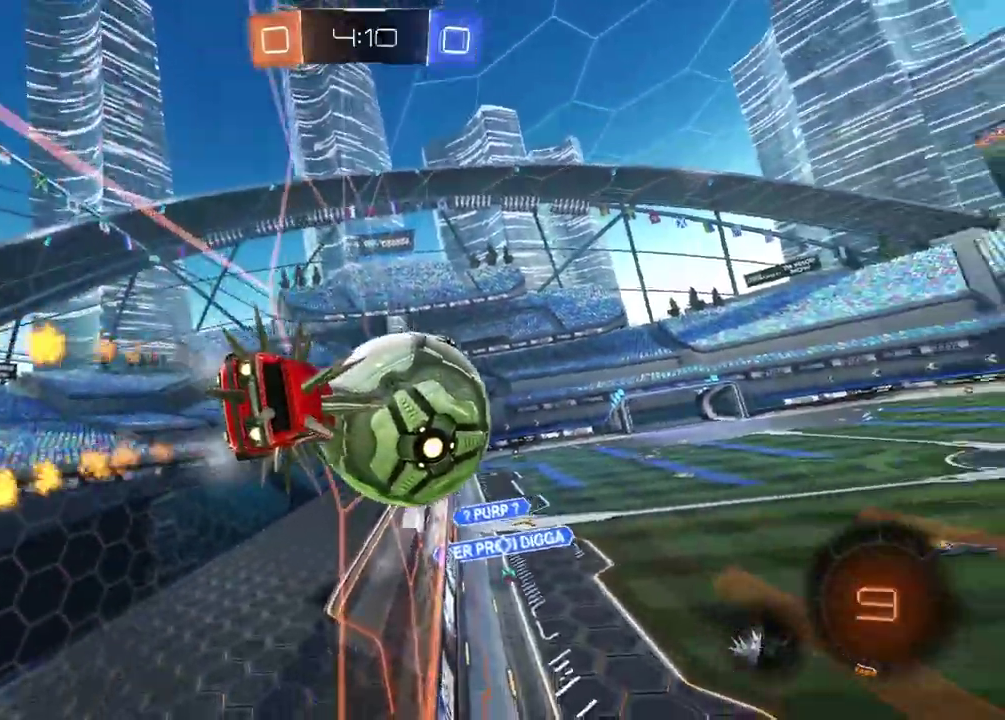
{"buttons": ["R2"], "left_stick": "center", "right_stick": "center", "events": [[200, "CIRCLE", "up"]]}
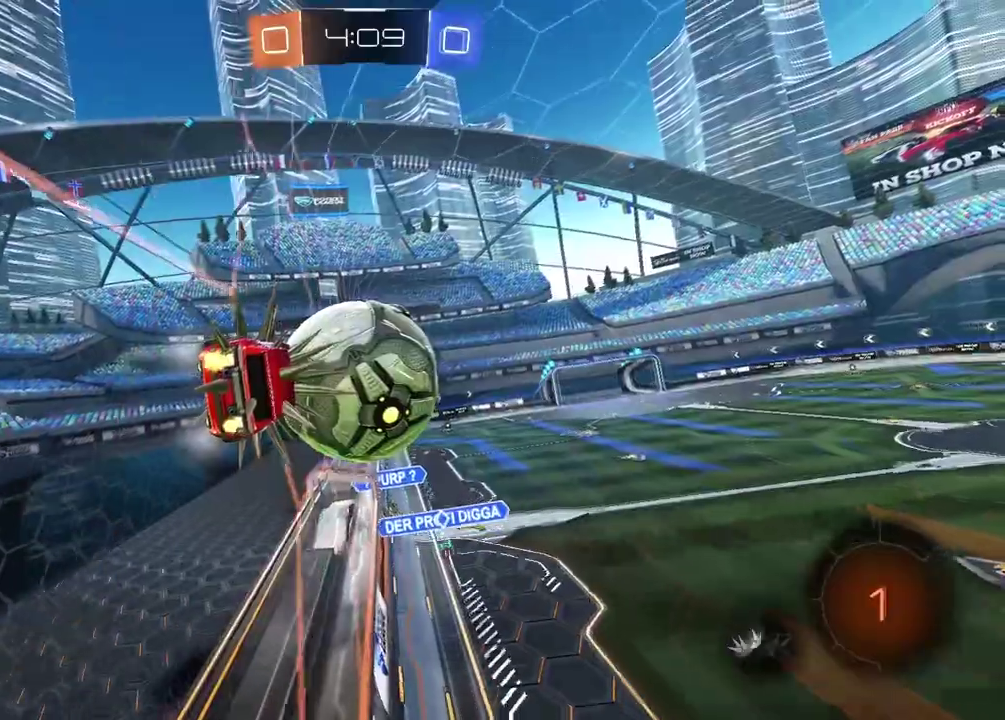
{"buttons": ["R2"], "left_stick": "down-left", "right_stick": "center", "events": [[183, "CROSS", "down"], [233, "left_stick", "down"], [283, "left_stick", "down-left"], [450, "CROSS", "up"]]}
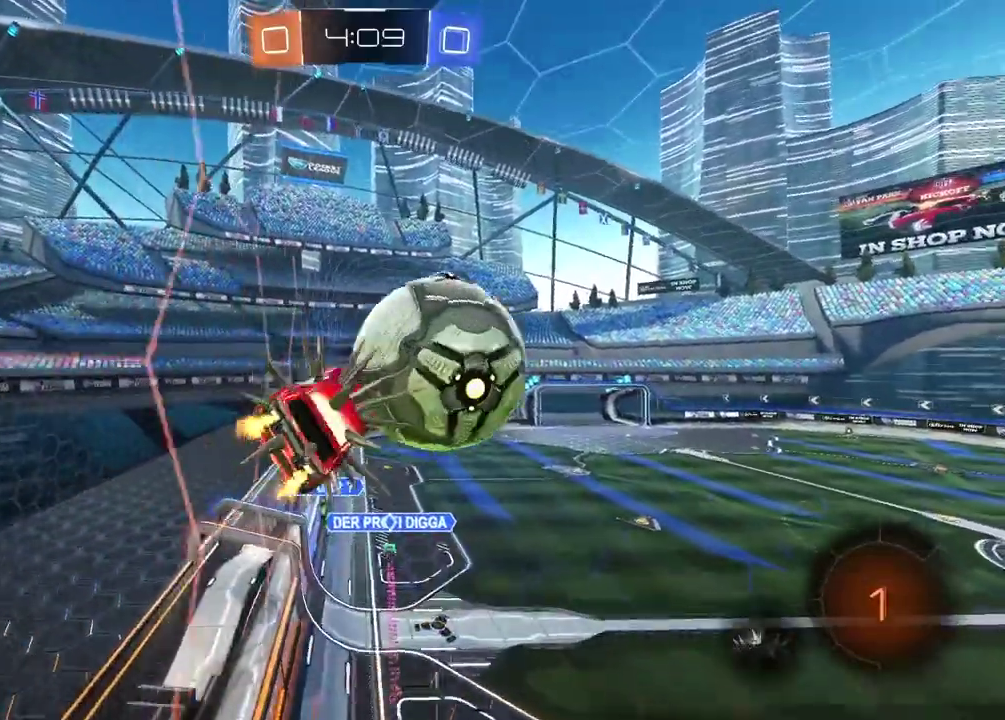
{"buttons": ["R2"], "left_stick": "down", "right_stick": "center", "events": [[17, "left_stick", "center"], [283, "left_stick", "down"]]}
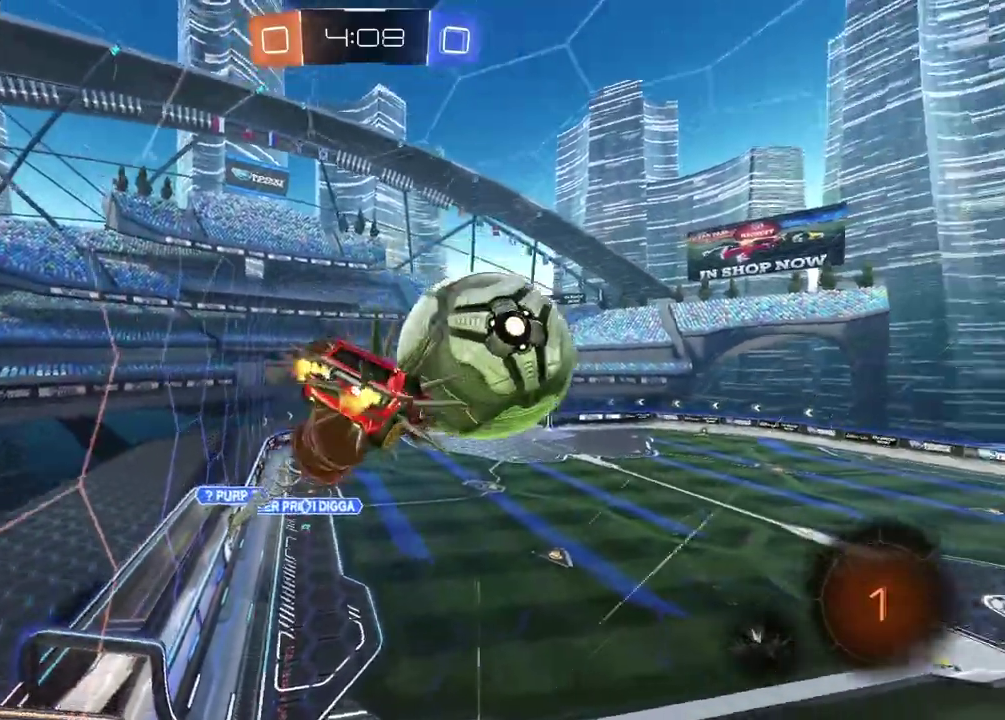
{"buttons": ["L2"], "left_stick": "up-left", "right_stick": "center", "events": [[150, "R2", "up"], [267, "left_stick", "up-left"], [467, "L2", "down"]]}
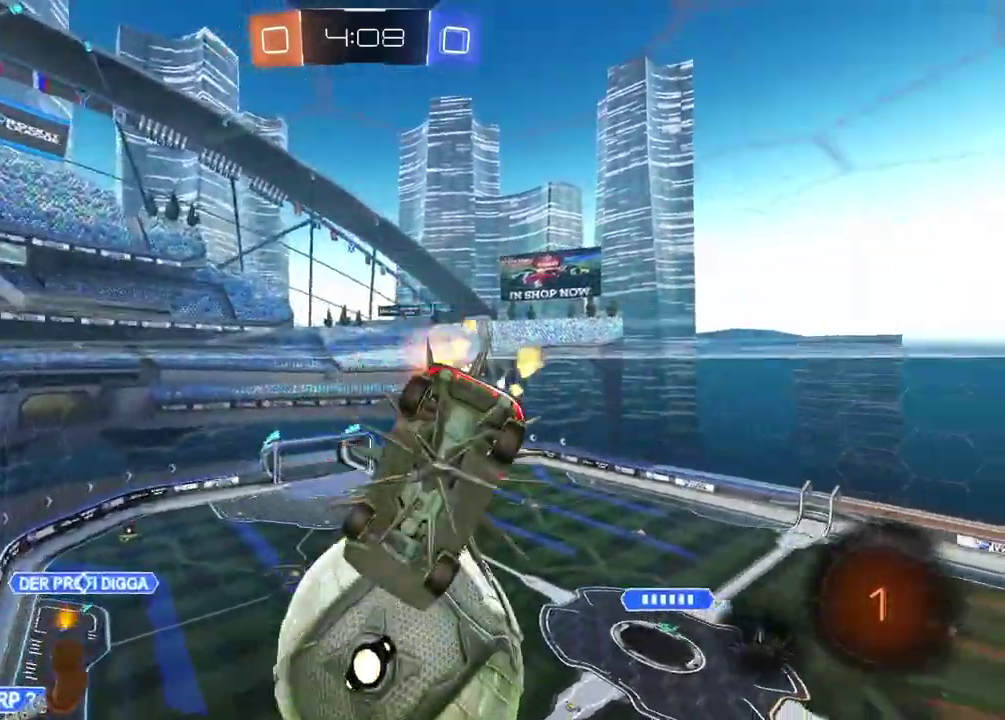
{"buttons": [], "left_stick": "center", "right_stick": "center", "events": [[283, "L2", "up"], [367, "left_stick", "center"]]}
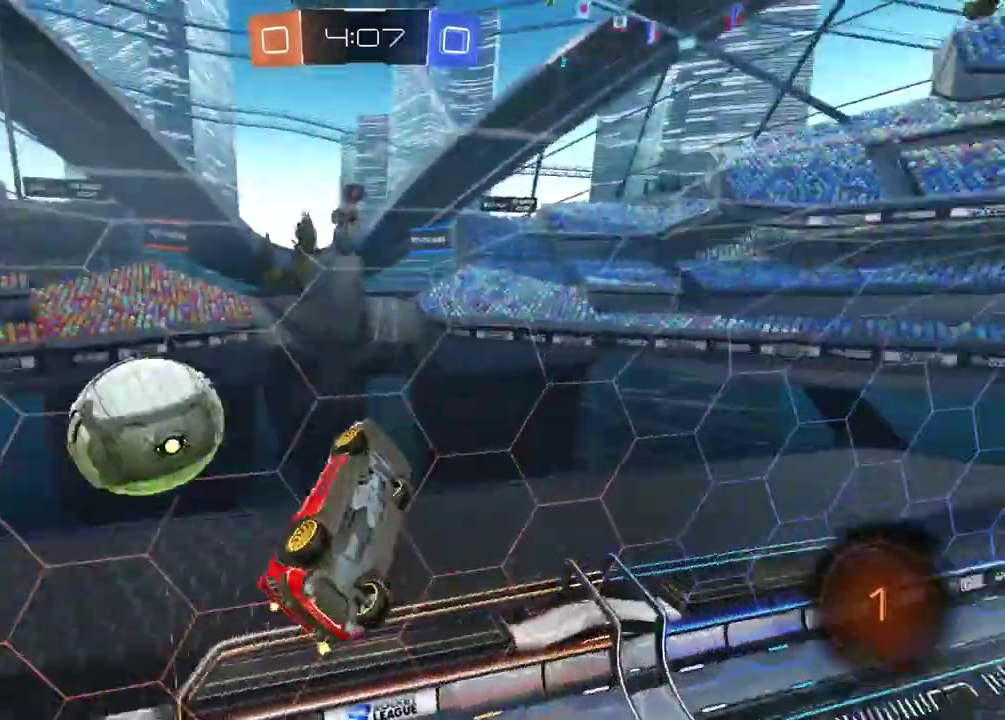
{"buttons": [], "left_stick": "center", "right_stick": "center", "events": []}
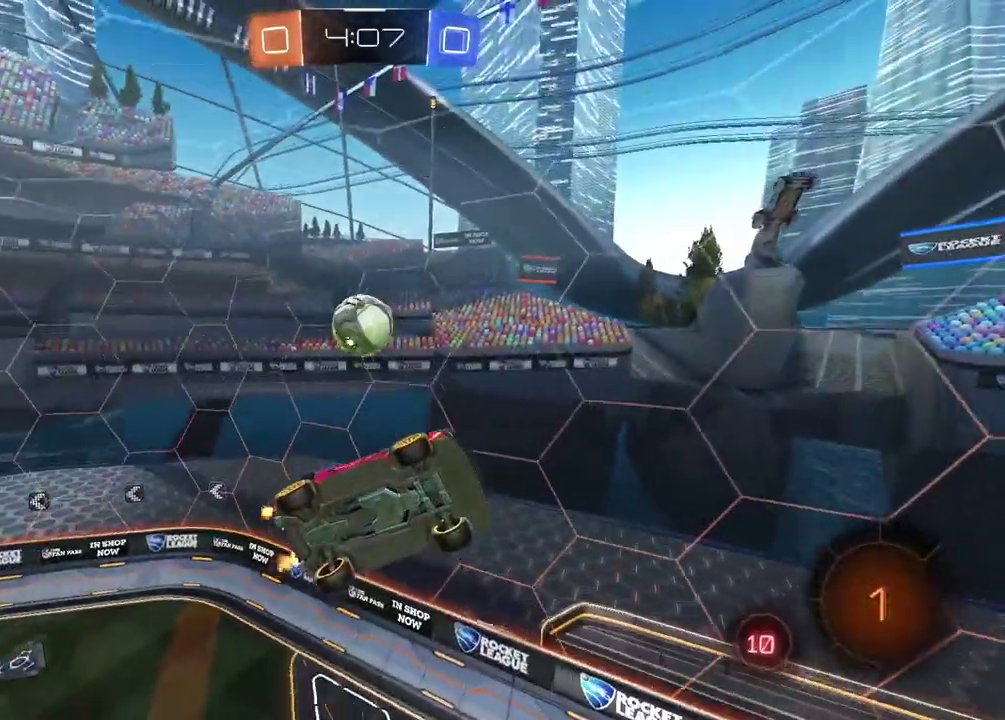
{"buttons": [], "left_stick": "center", "right_stick": "center", "events": [[33, "L2", "down"], [50, "left_stick", "down-left"], [100, "left_stick", "up-right"], [233, "left_stick", "down-left"], [267, "L2", "up"], [333, "left_stick", "left"], [417, "left_stick", "center"]]}
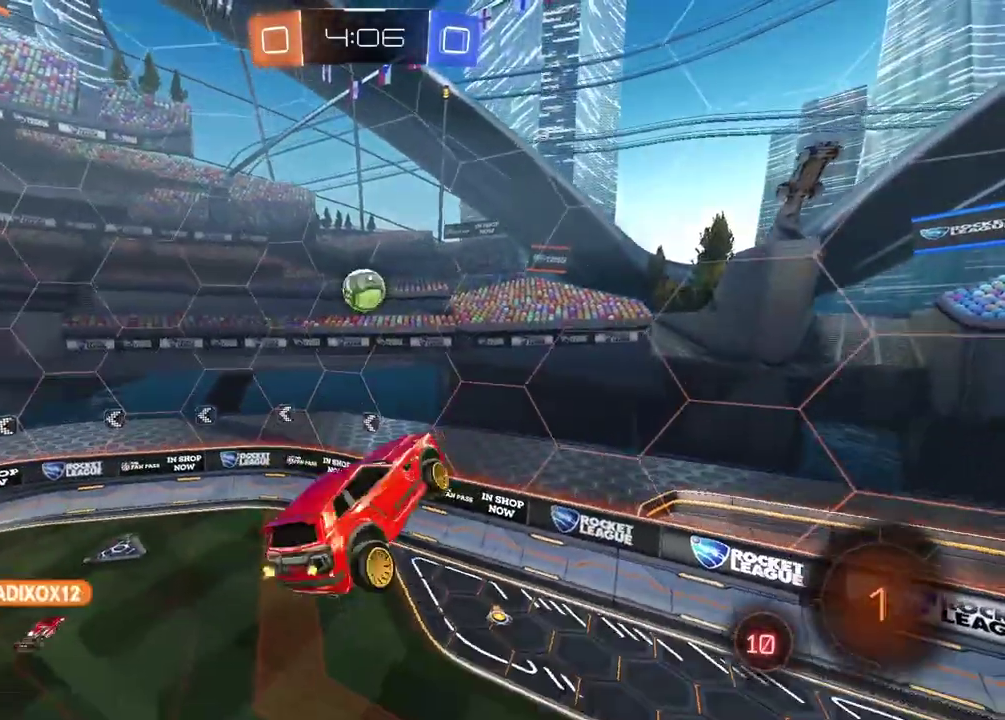
{"buttons": ["R2"], "left_stick": "center", "right_stick": "center", "events": [[83, "R2", "down"]]}
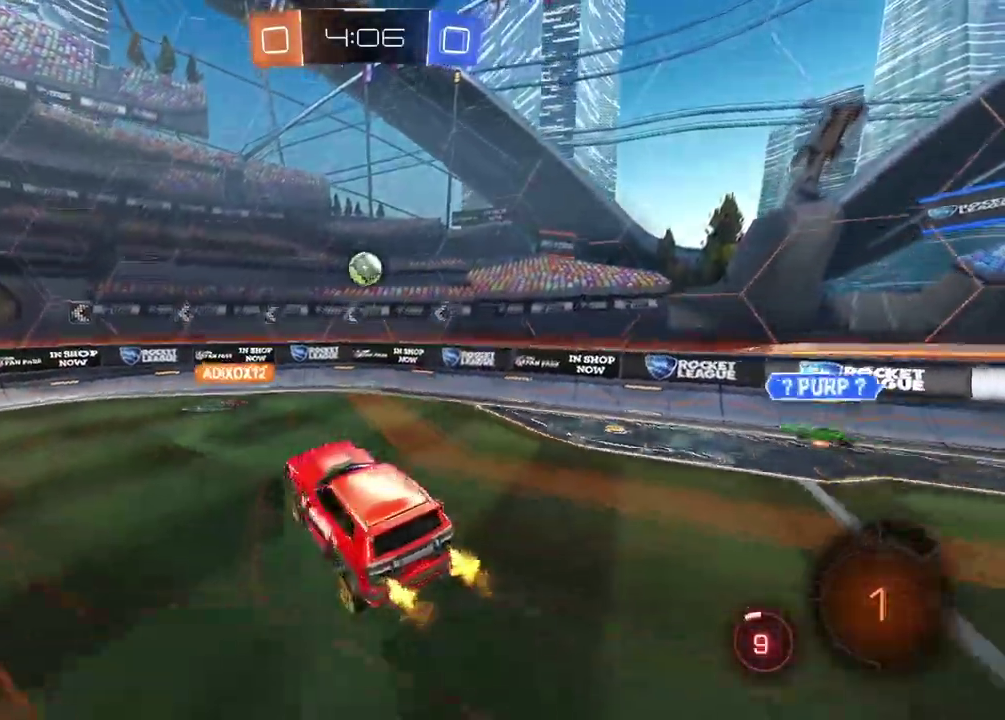
{"buttons": ["R2"], "left_stick": "left", "right_stick": "center", "events": [[433, "left_stick", "left"]]}
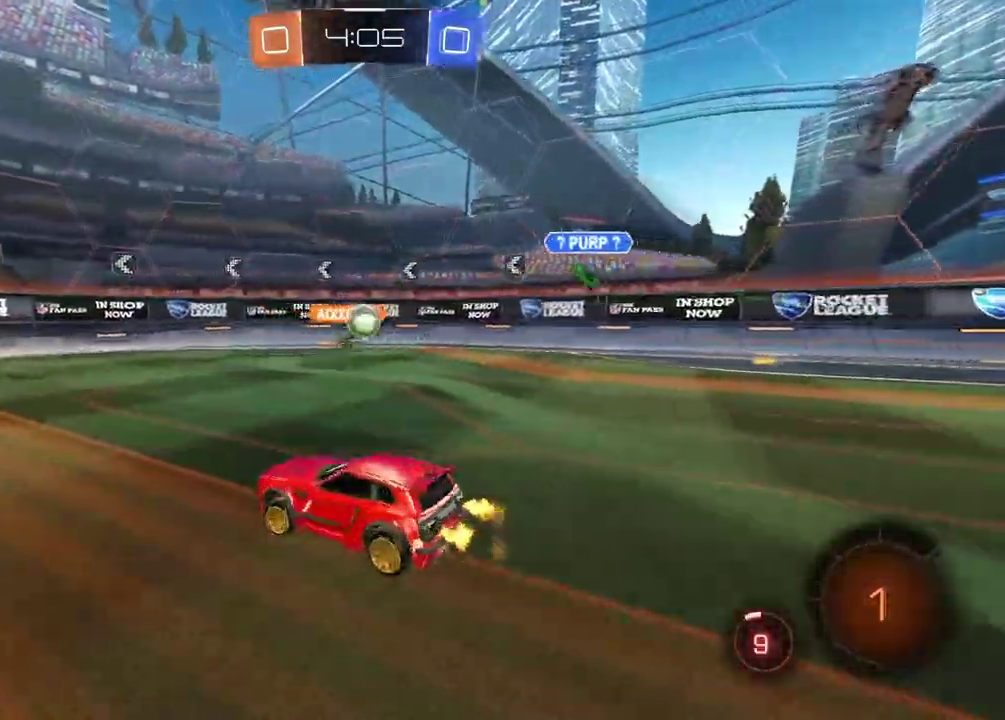
{"buttons": ["R2"], "left_stick": "right", "right_stick": "center", "events": [[283, "left_stick", "center"], [367, "left_stick", "right"]]}
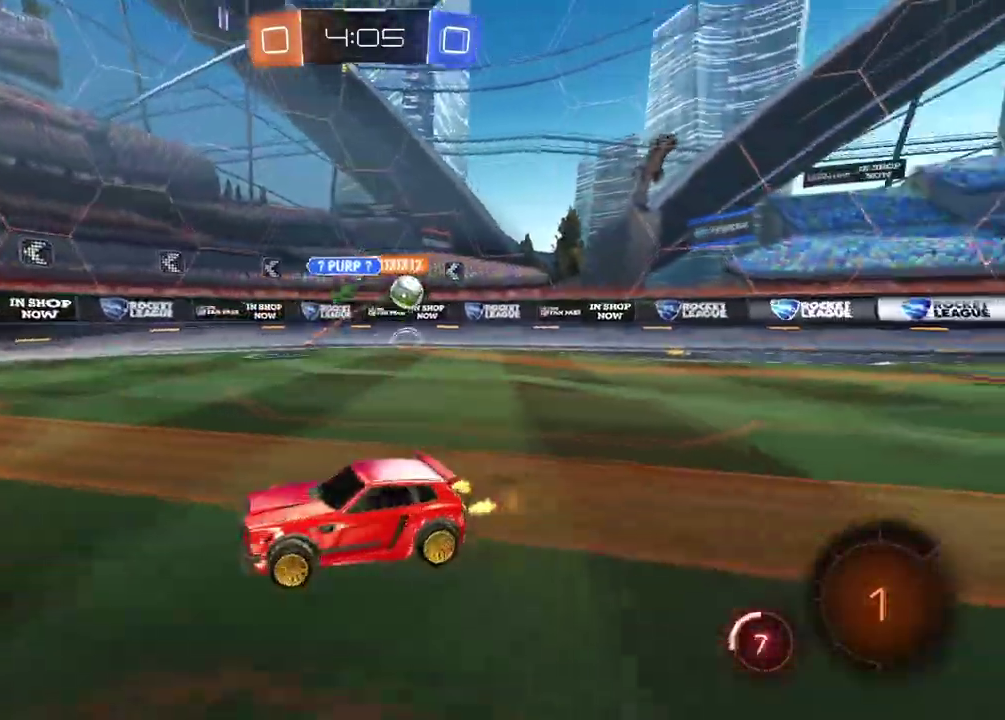
{"buttons": ["R2"], "left_stick": "right", "right_stick": "center", "events": [[217, "left_stick", "center"], [467, "left_stick", "right"]]}
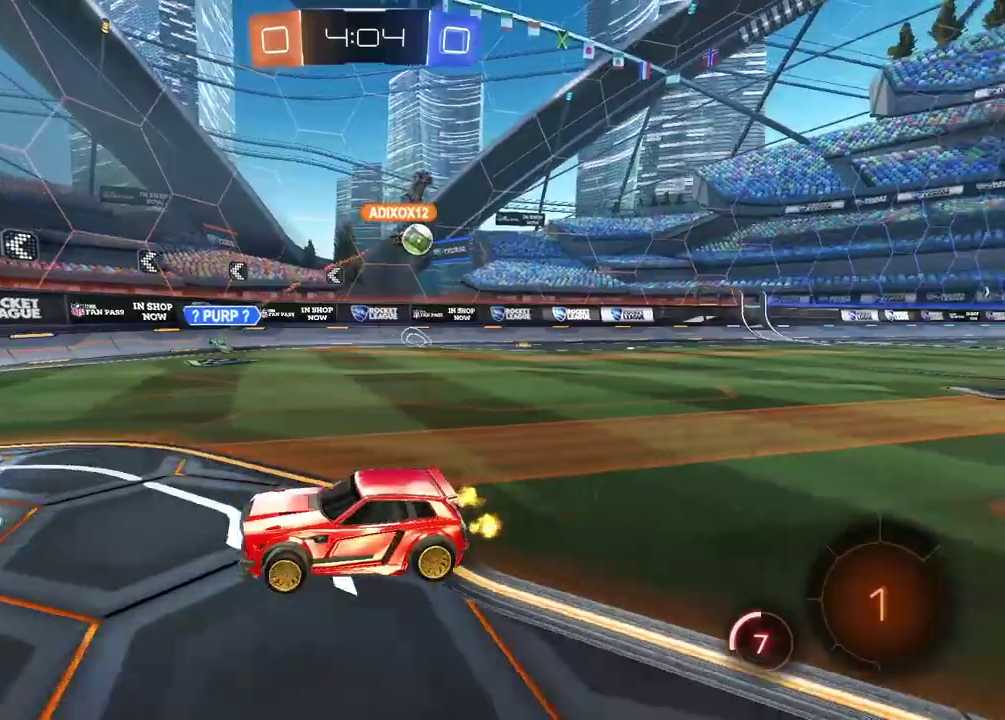
{"buttons": ["R2"], "left_stick": "right", "right_stick": "center", "events": []}
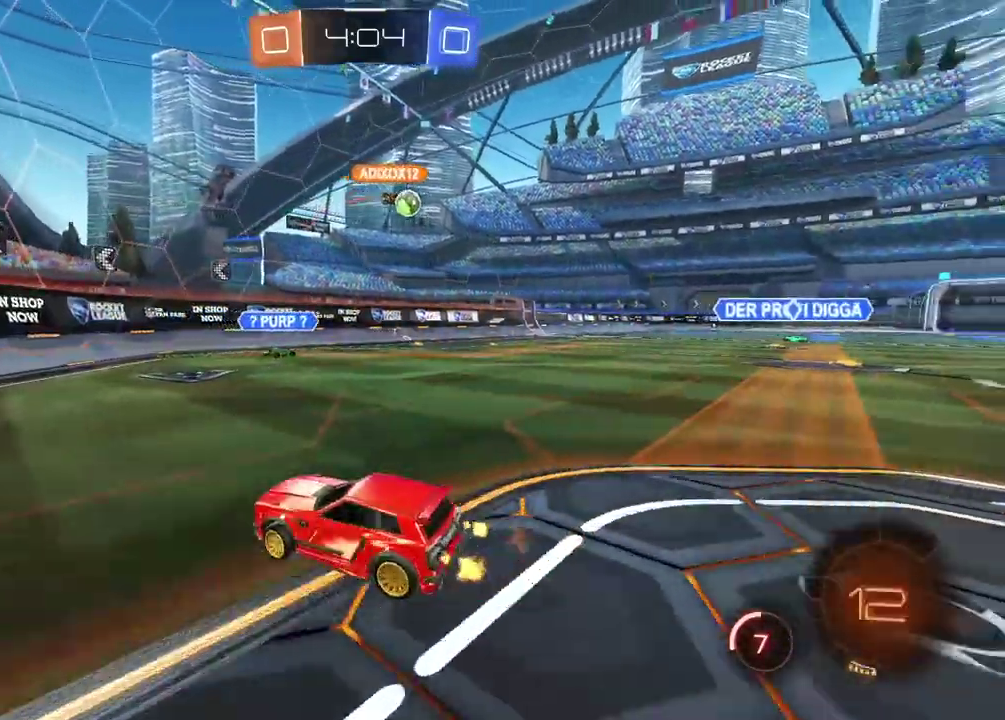
{"buttons": ["R2"], "left_stick": "right", "right_stick": "center", "events": []}
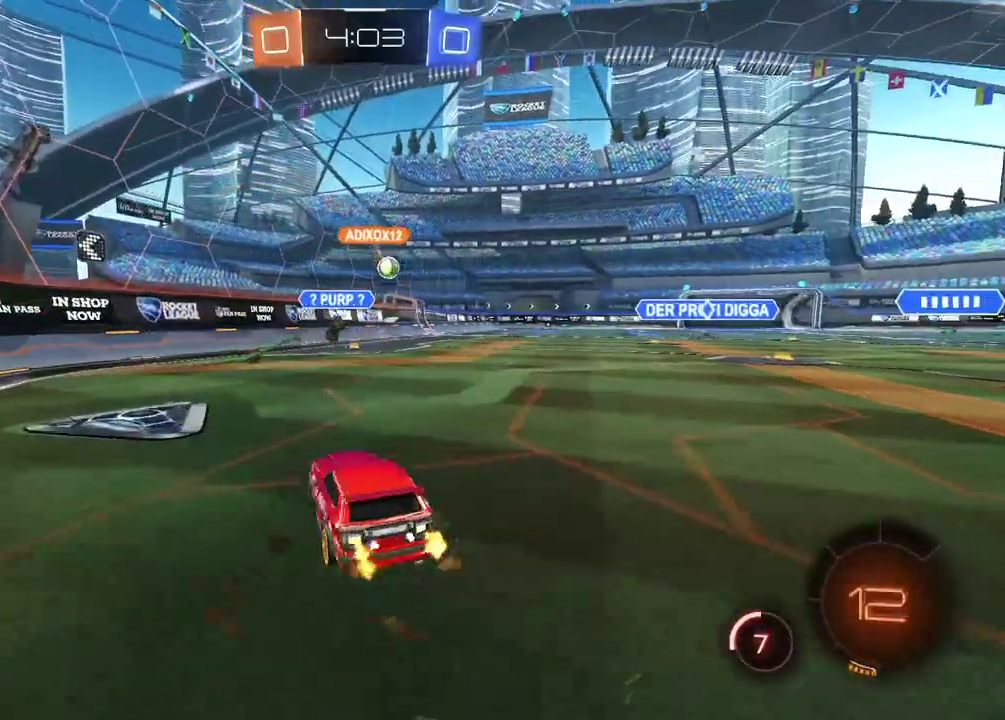
{"buttons": ["R2"], "left_stick": "right", "right_stick": "center", "events": []}
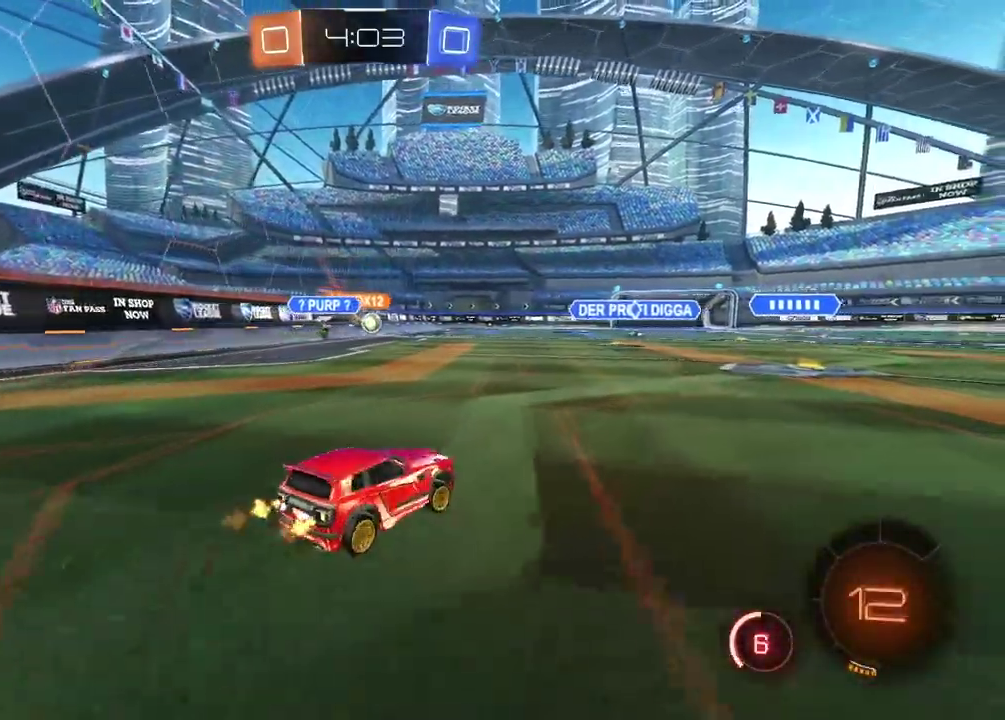
{"buttons": ["R2"], "left_stick": "center", "right_stick": "center", "events": [[150, "left_stick", "center"]]}
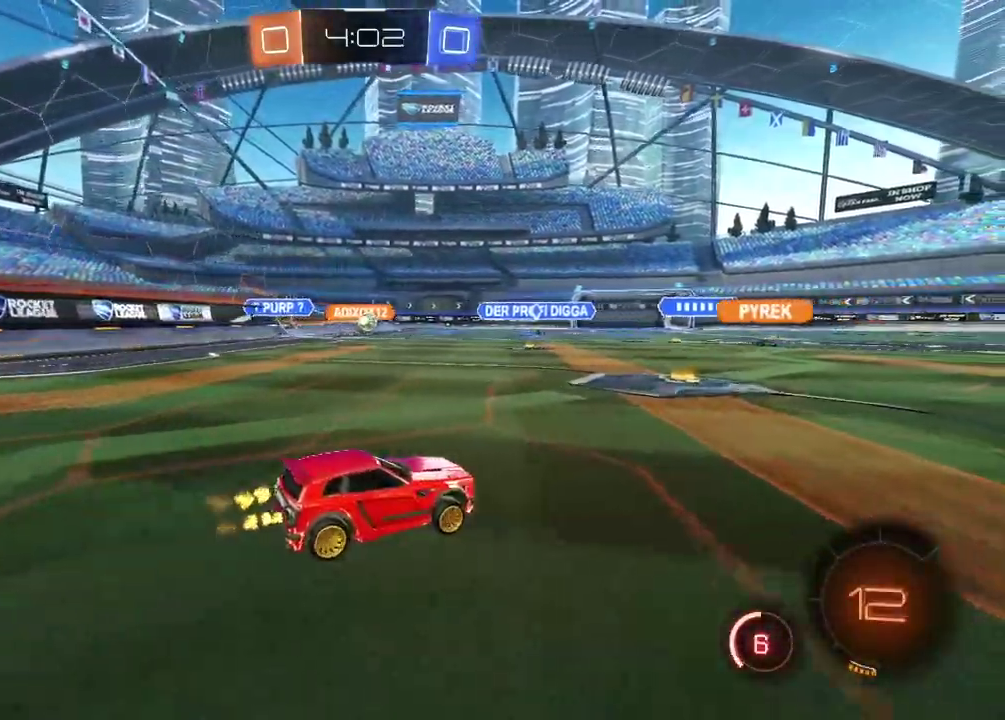
{"buttons": ["R2"], "left_stick": "left", "right_stick": "center", "events": [[250, "left_stick", "left"], [350, "left_stick", "center"], [500, "left_stick", "left"]]}